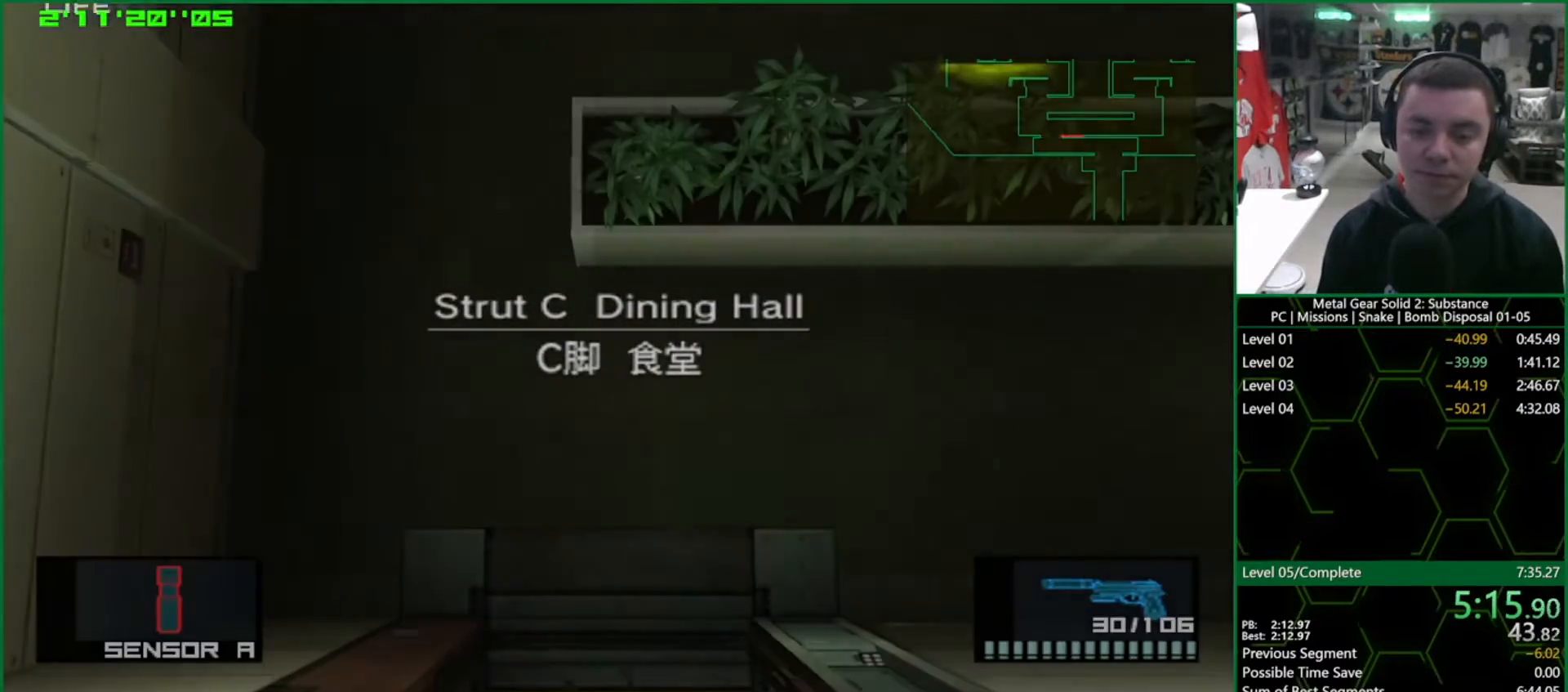
Gameplay with a controller (PlayStation layout); each line is a JSON object with the inputs held at the frame after it (dt_ms = milliseconds from this image to that frame). "events" lists button and stick changes between this image and that frame as [ms after this image, input, new state], when the widget could be followed in between. Not read: HOME.
{"dt_ms": 500, "buttons": ["L1"], "left_stick": "up-left", "right_stick": "center", "events": []}
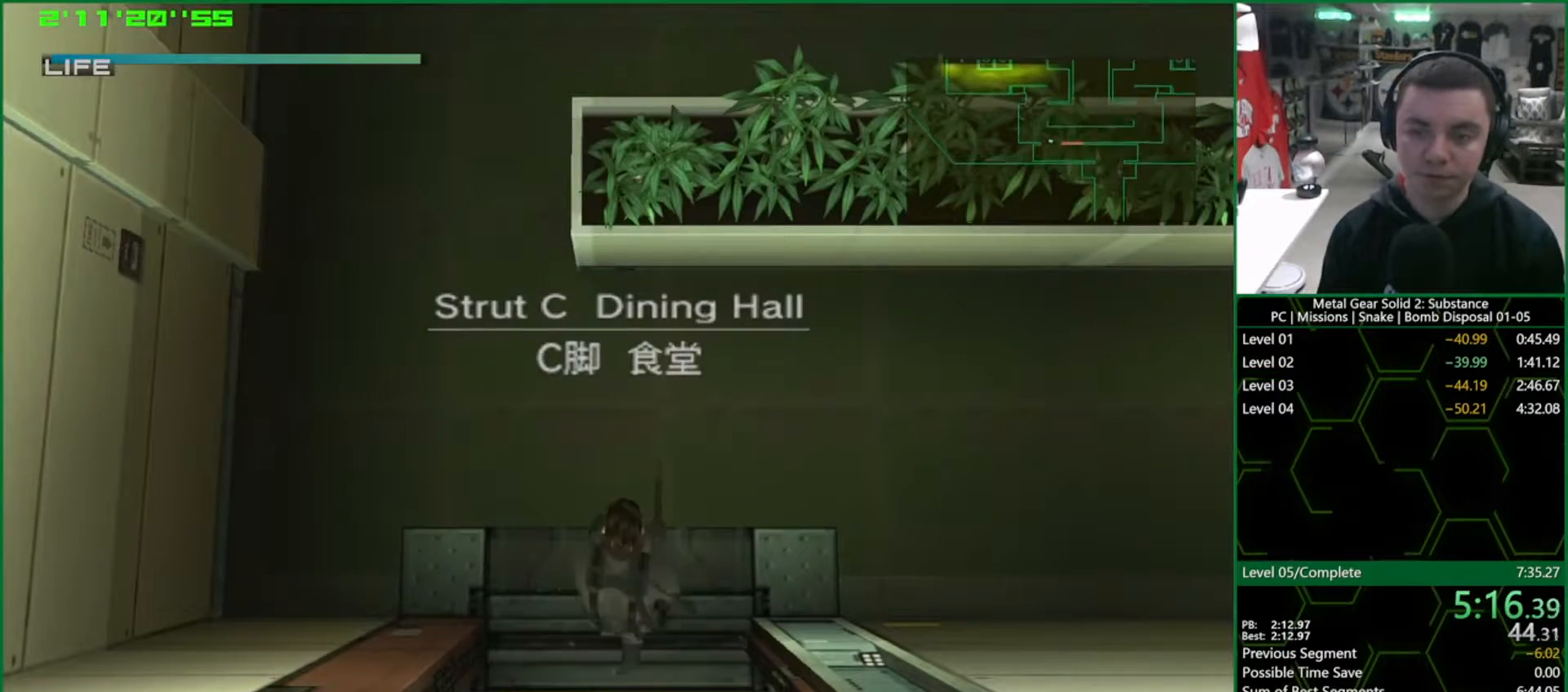
{"dt_ms": 500, "buttons": ["L1"], "left_stick": "up-left", "right_stick": "center", "events": []}
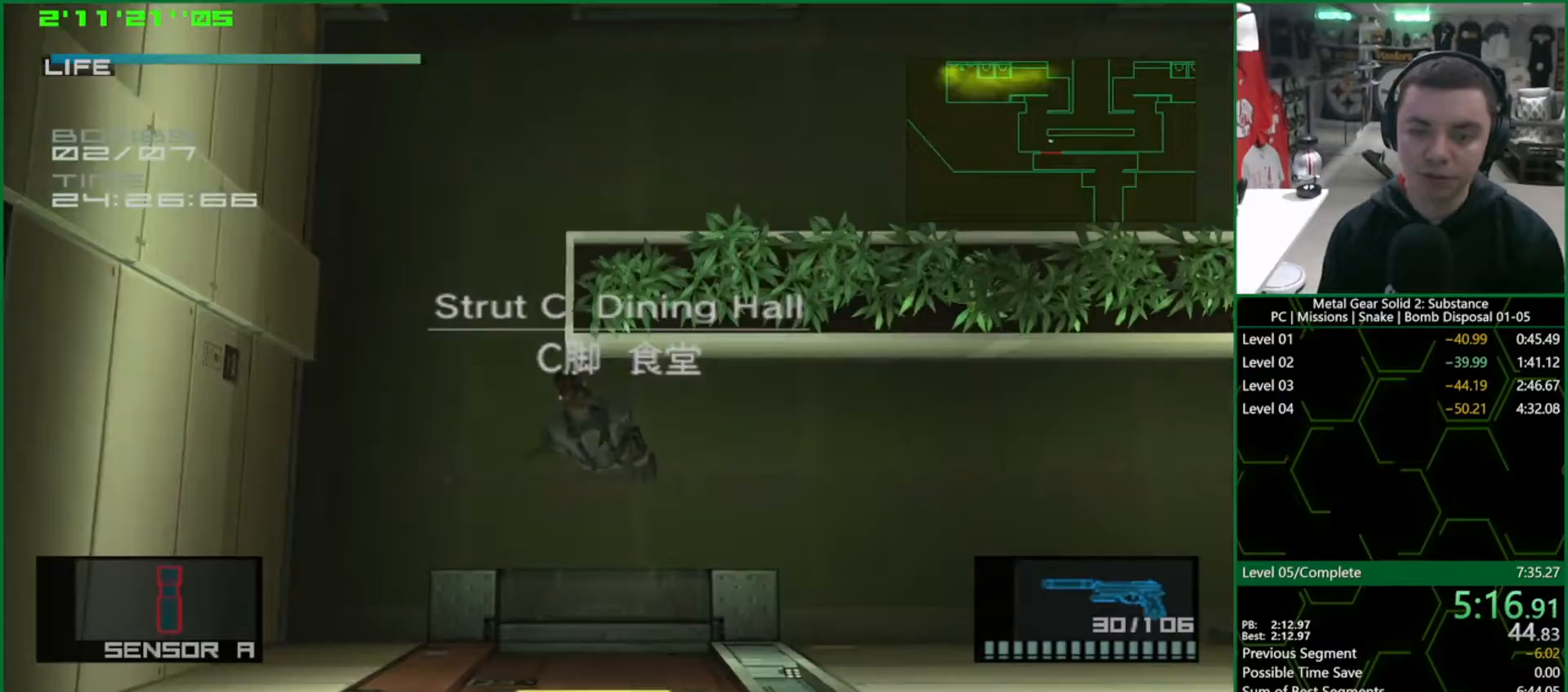
{"dt_ms": 500, "buttons": ["L1"], "left_stick": "up", "right_stick": "center", "events": [[117, "left_stick", "up"]]}
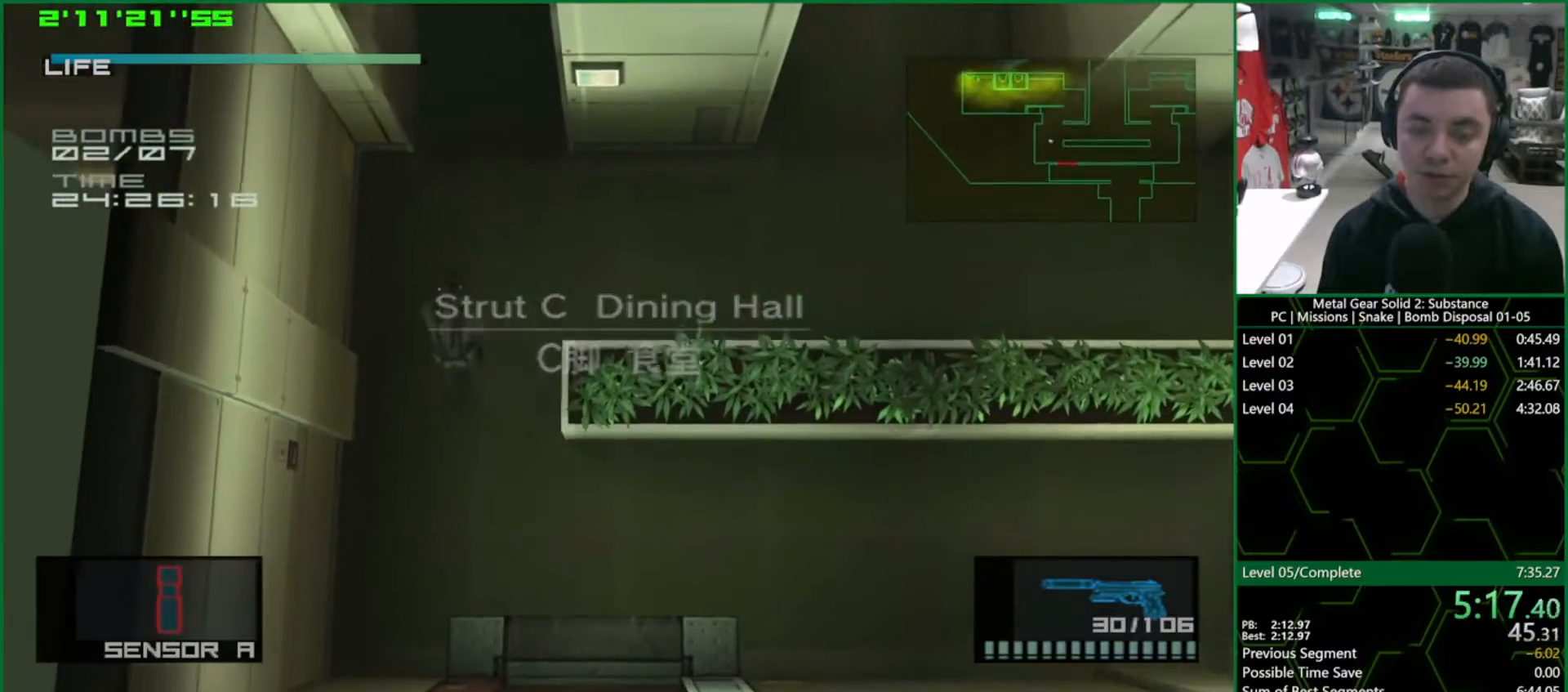
{"dt_ms": 500, "buttons": ["L1"], "left_stick": "up-right", "right_stick": "center", "events": [[383, "left_stick", "up-right"]]}
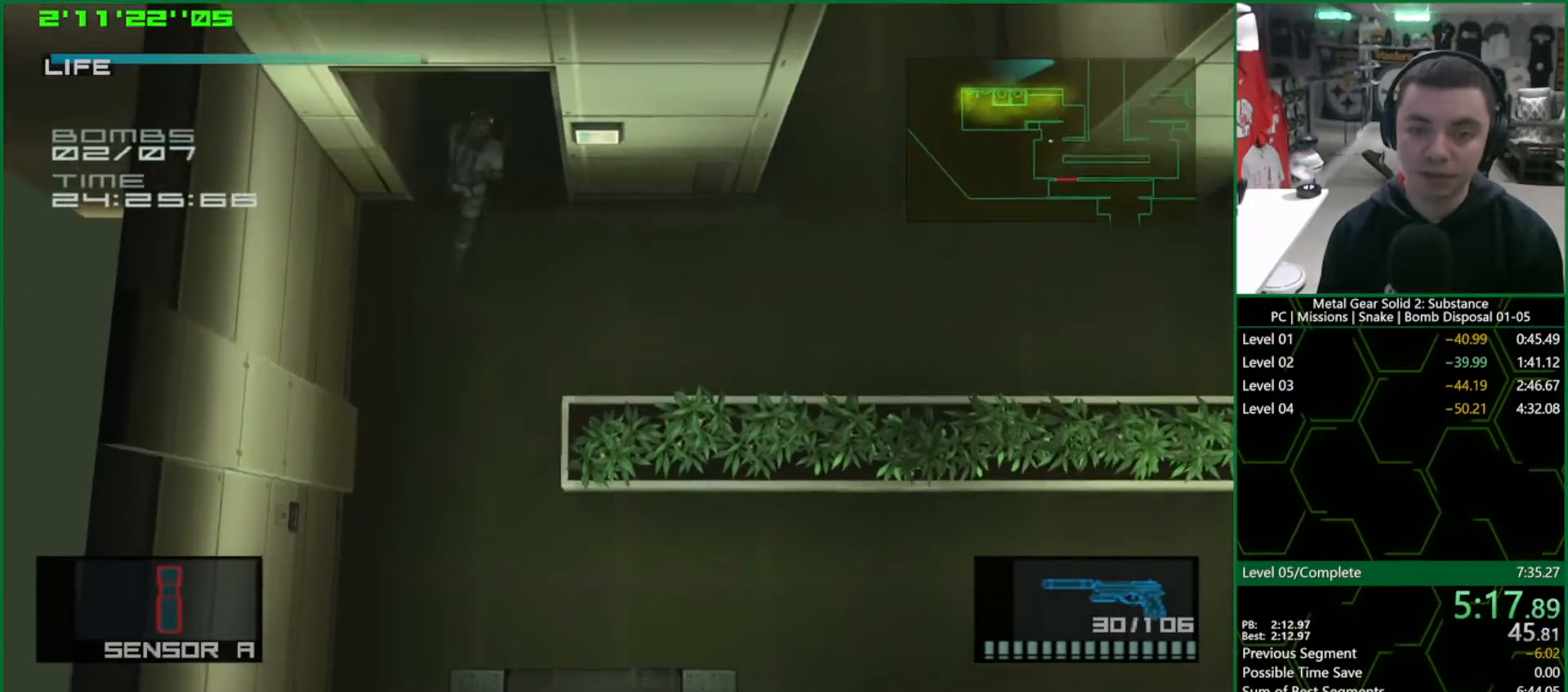
{"dt_ms": 500, "buttons": ["L1"], "left_stick": "up-left", "right_stick": "center", "events": [[483, "left_stick", "up-left"]]}
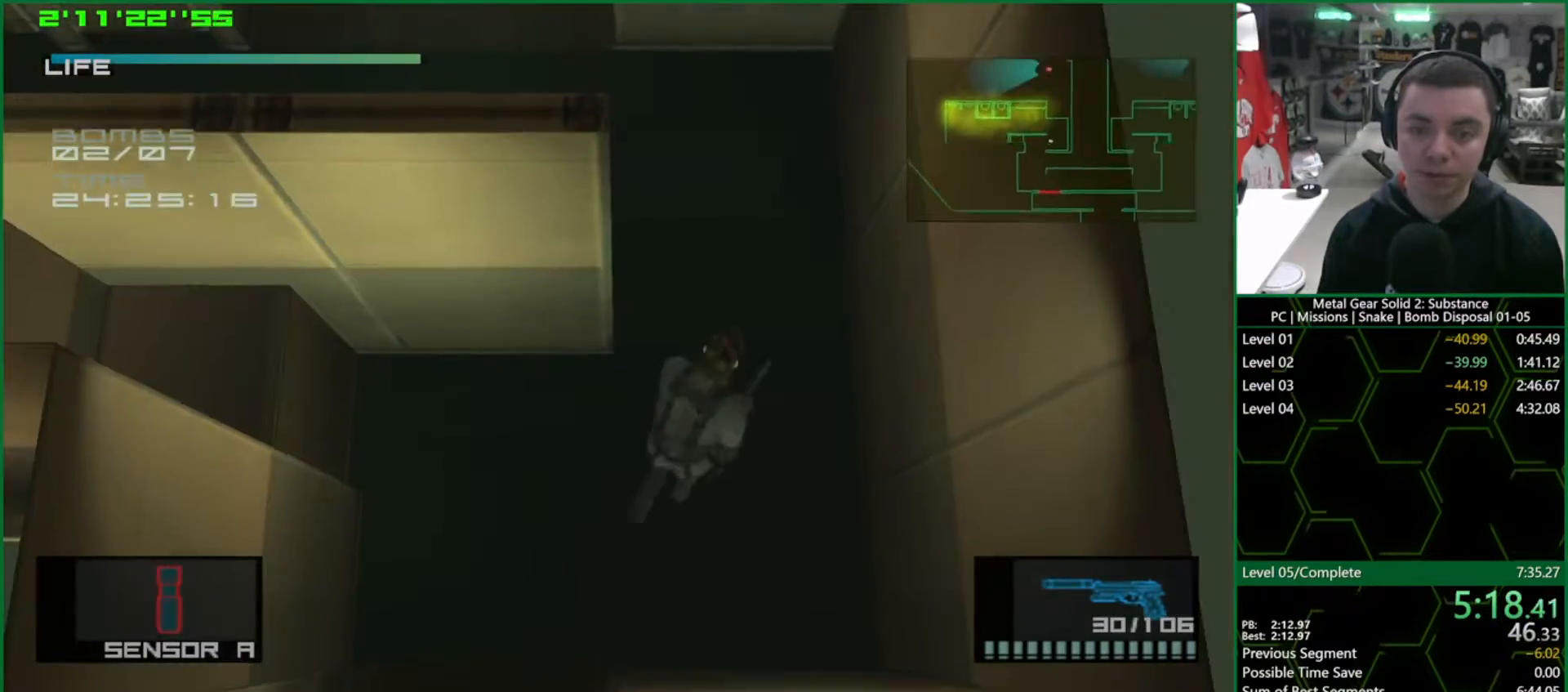
{"dt_ms": 500, "buttons": ["L1"], "left_stick": "up-left", "right_stick": "center", "events": []}
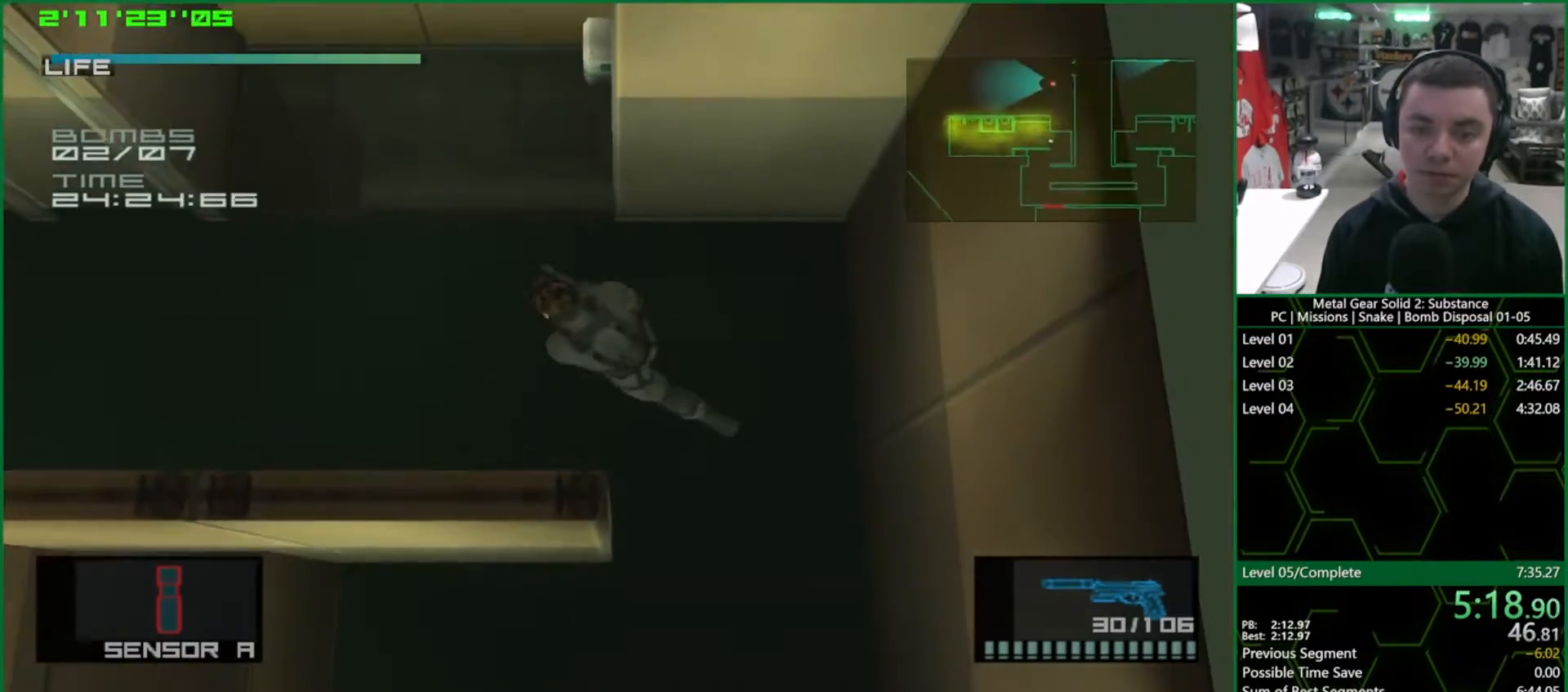
{"dt_ms": 500, "buttons": [], "left_stick": "up-left", "right_stick": "center", "events": [[217, "L1", "up"]]}
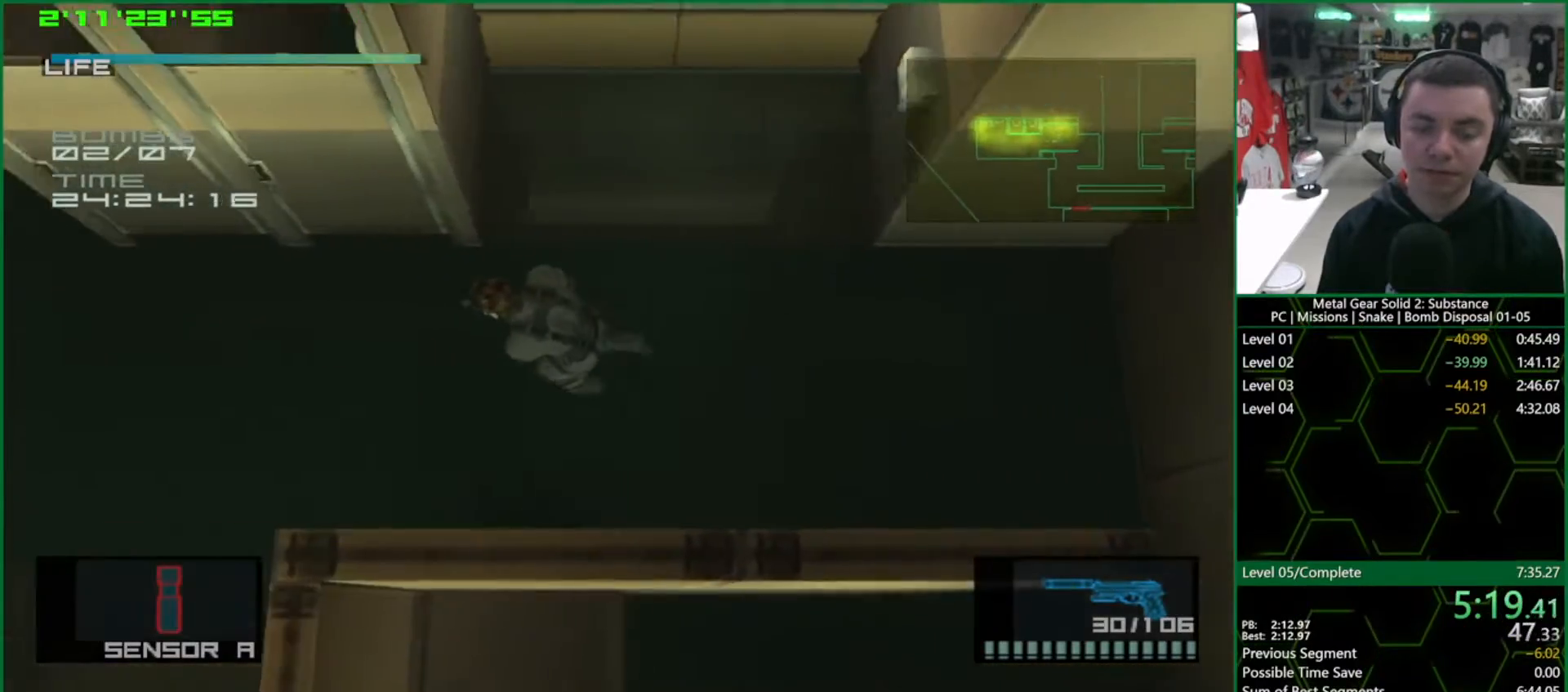
{"dt_ms": 500, "buttons": [], "left_stick": "up-left", "right_stick": "center", "events": []}
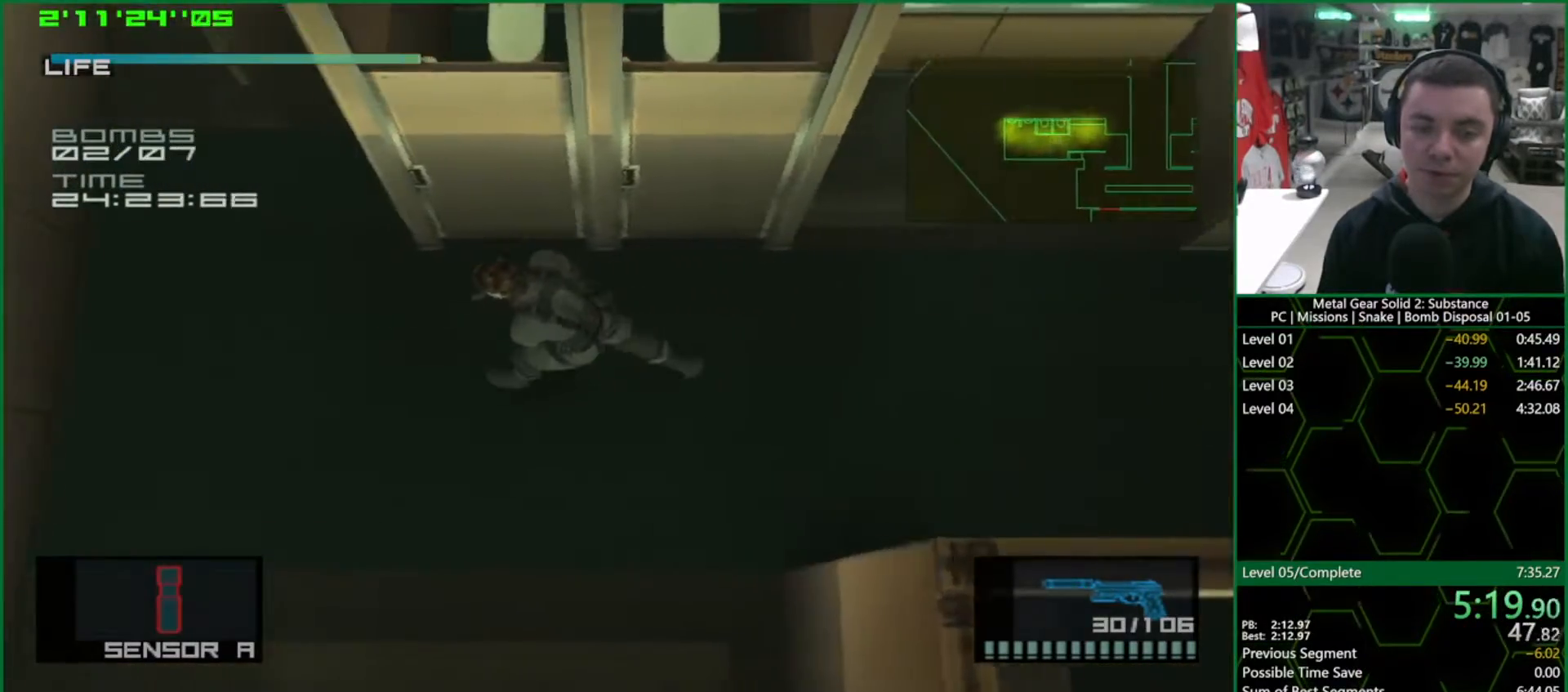
{"dt_ms": 1000, "buttons": ["SQUARE"], "left_stick": "up", "right_stick": "center"}
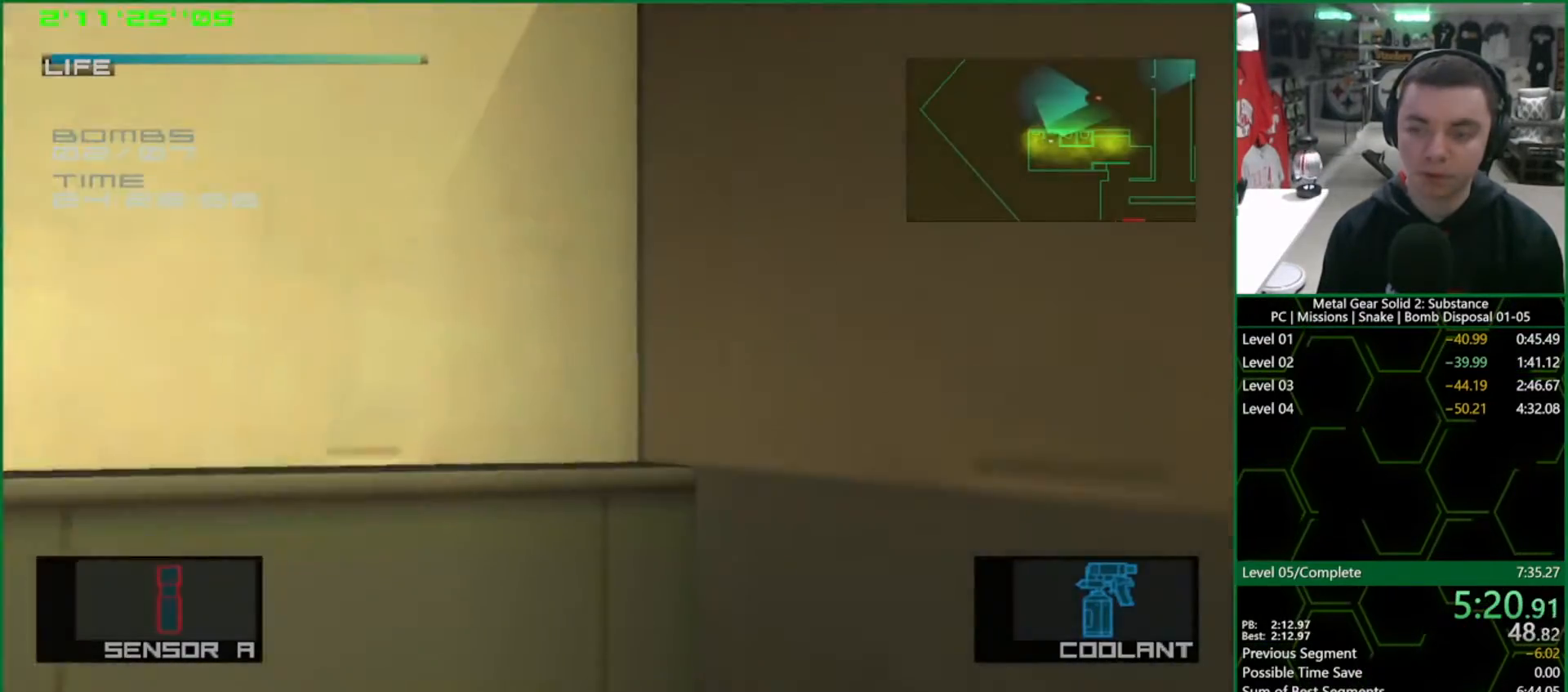
{"dt_ms": 500, "buttons": ["SQUARE"], "left_stick": "up-left", "right_stick": "center", "events": [[333, "left_stick", "center"], [400, "left_stick", "up-left"]]}
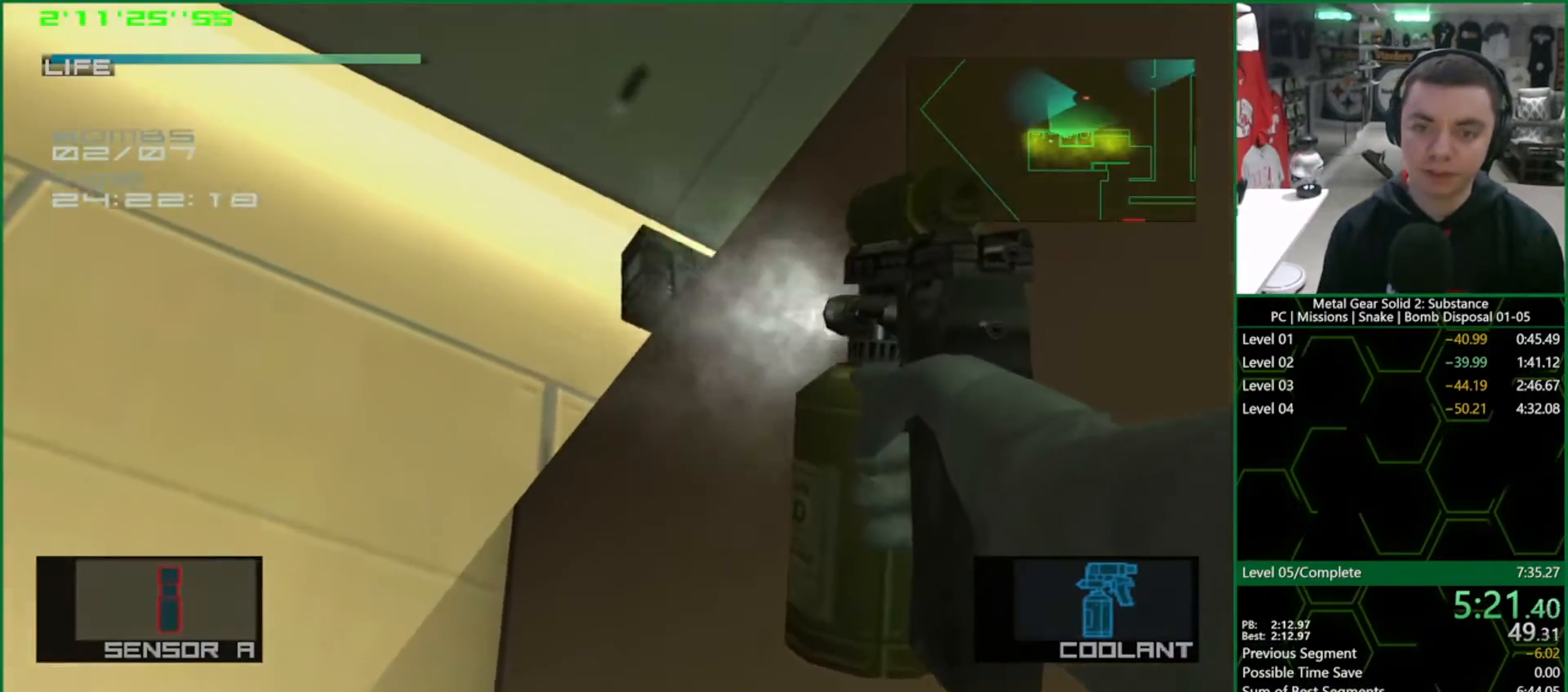
{"dt_ms": 500, "buttons": ["SQUARE"], "left_stick": "center", "right_stick": "center", "events": [[150, "left_stick", "center"]]}
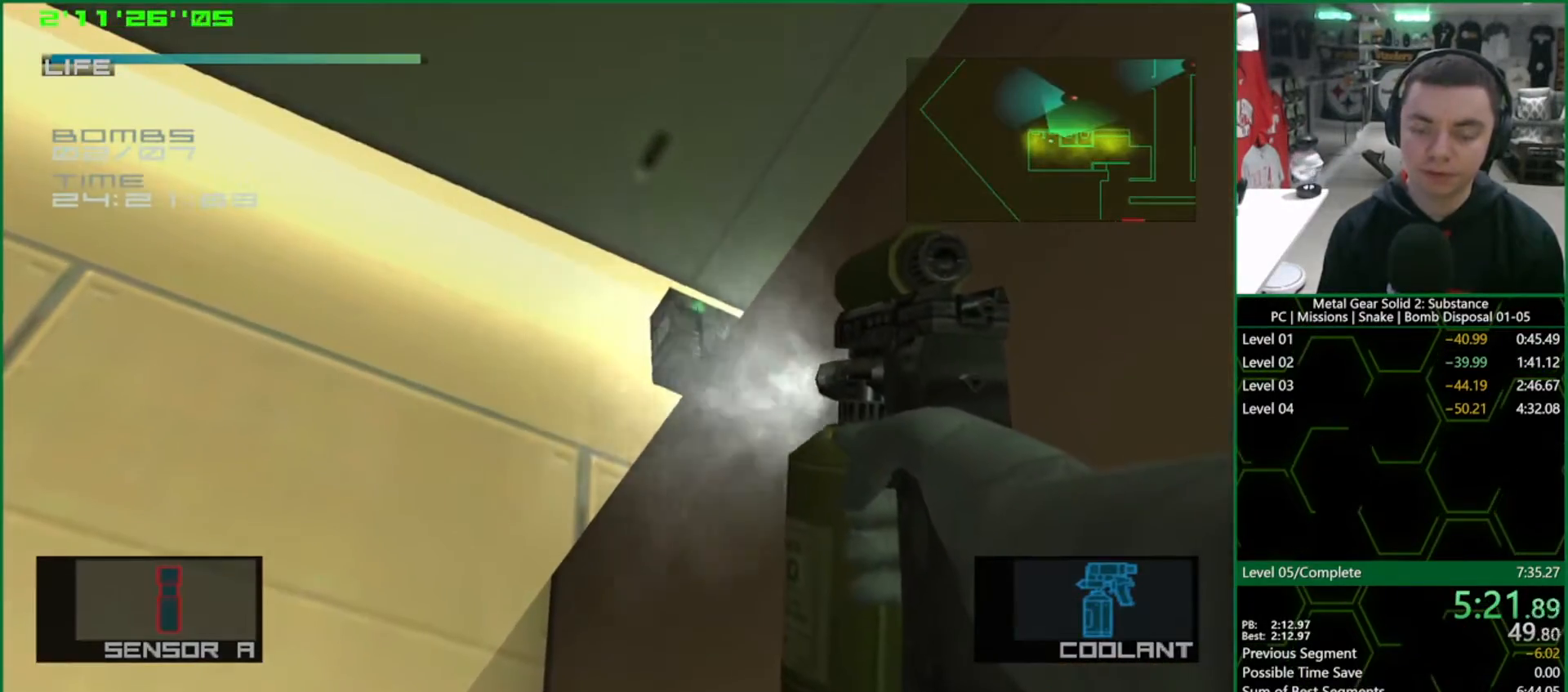
{"dt_ms": 500, "buttons": ["SQUARE"], "left_stick": "center", "right_stick": "center", "events": []}
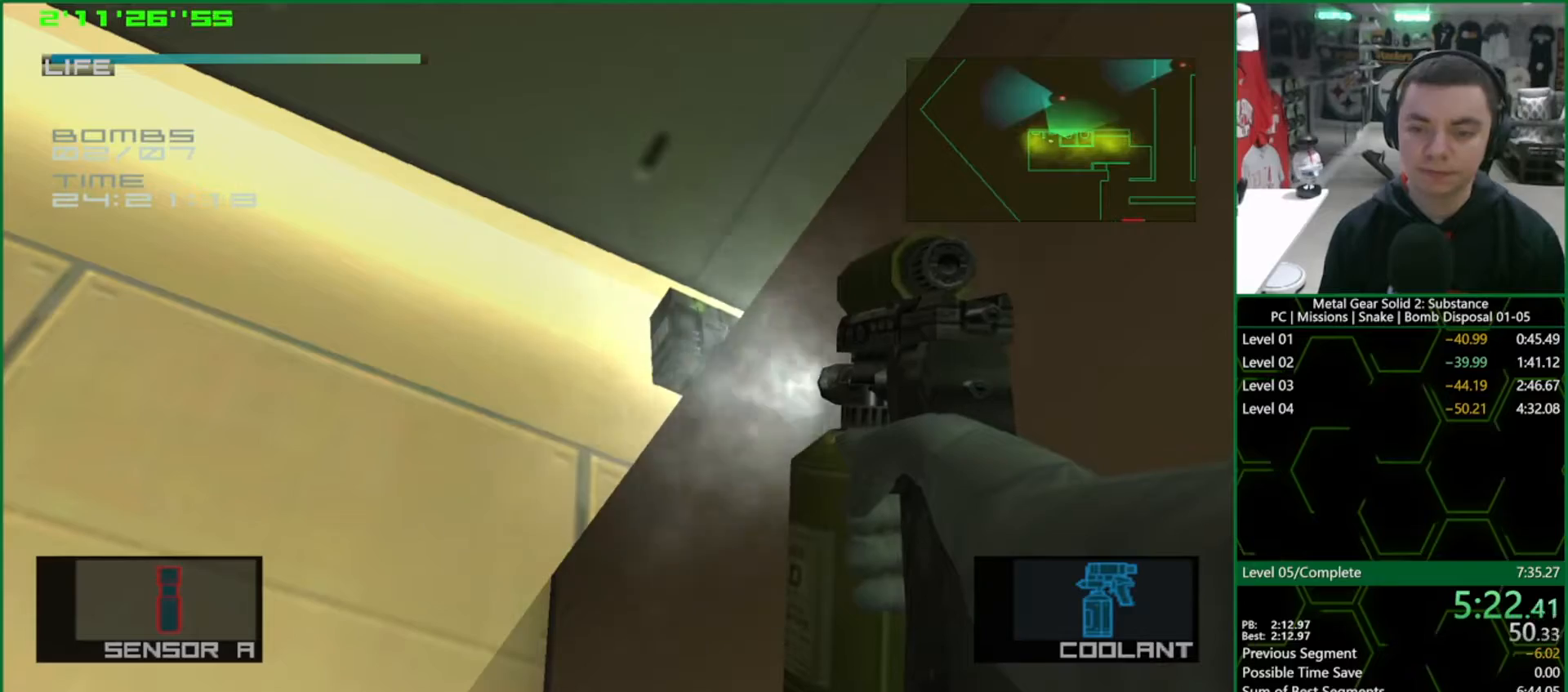
{"dt_ms": 500, "buttons": ["SQUARE"], "left_stick": "center", "right_stick": "center", "events": []}
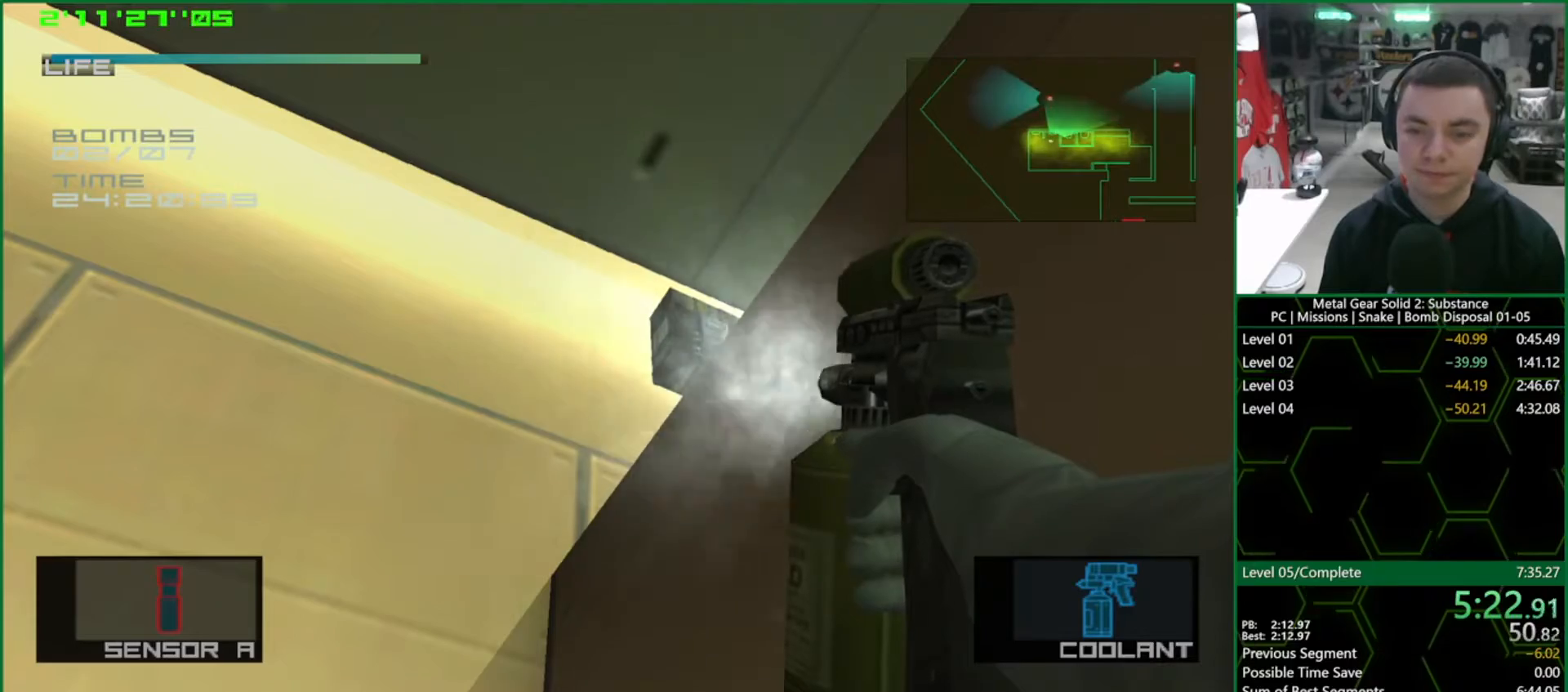
{"dt_ms": 500, "buttons": ["SQUARE"], "left_stick": "center", "right_stick": "center", "events": []}
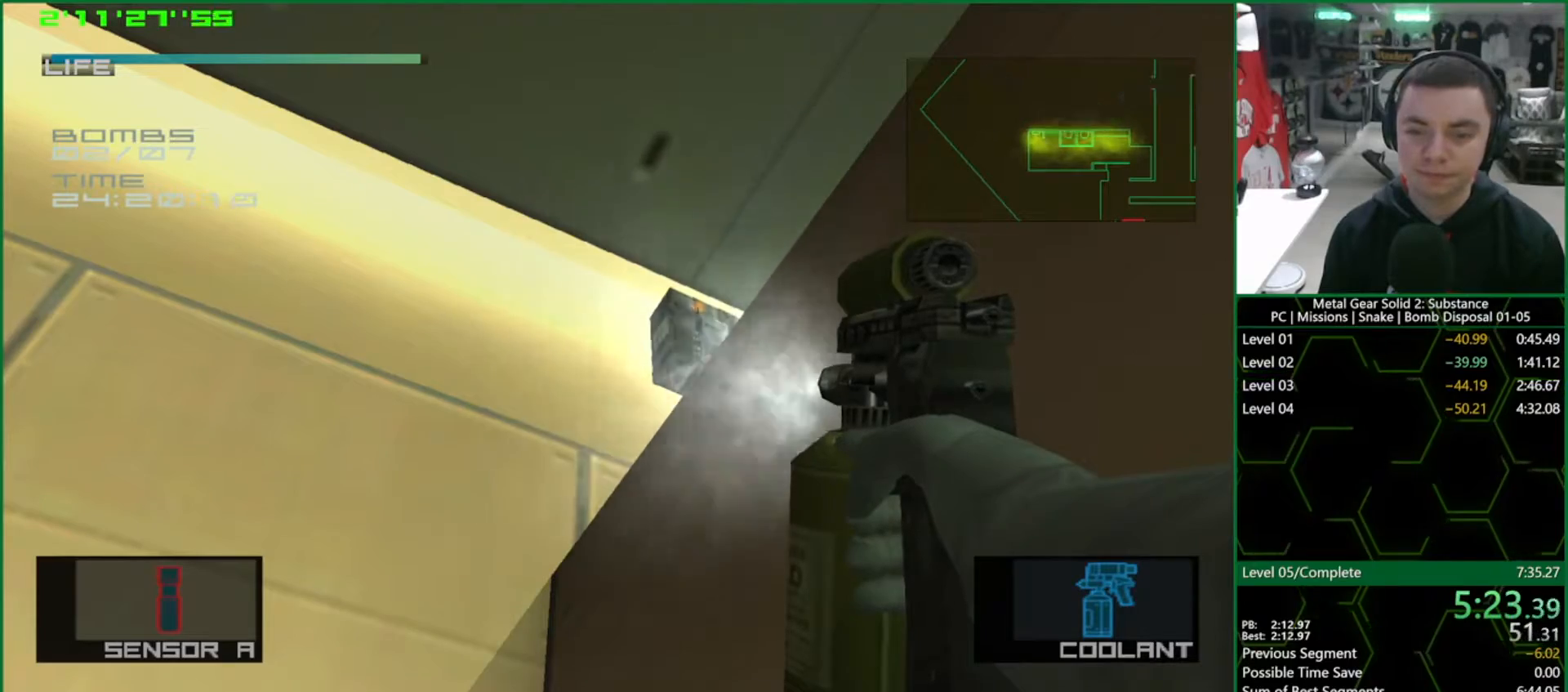
{"dt_ms": 500, "buttons": ["L1"], "left_stick": "down-right", "right_stick": "center", "events": [[300, "R2", "down"], [333, "SQUARE", "up"], [367, "R2", "up"], [367, "left_stick", "down-right"], [467, "L1", "down"]]}
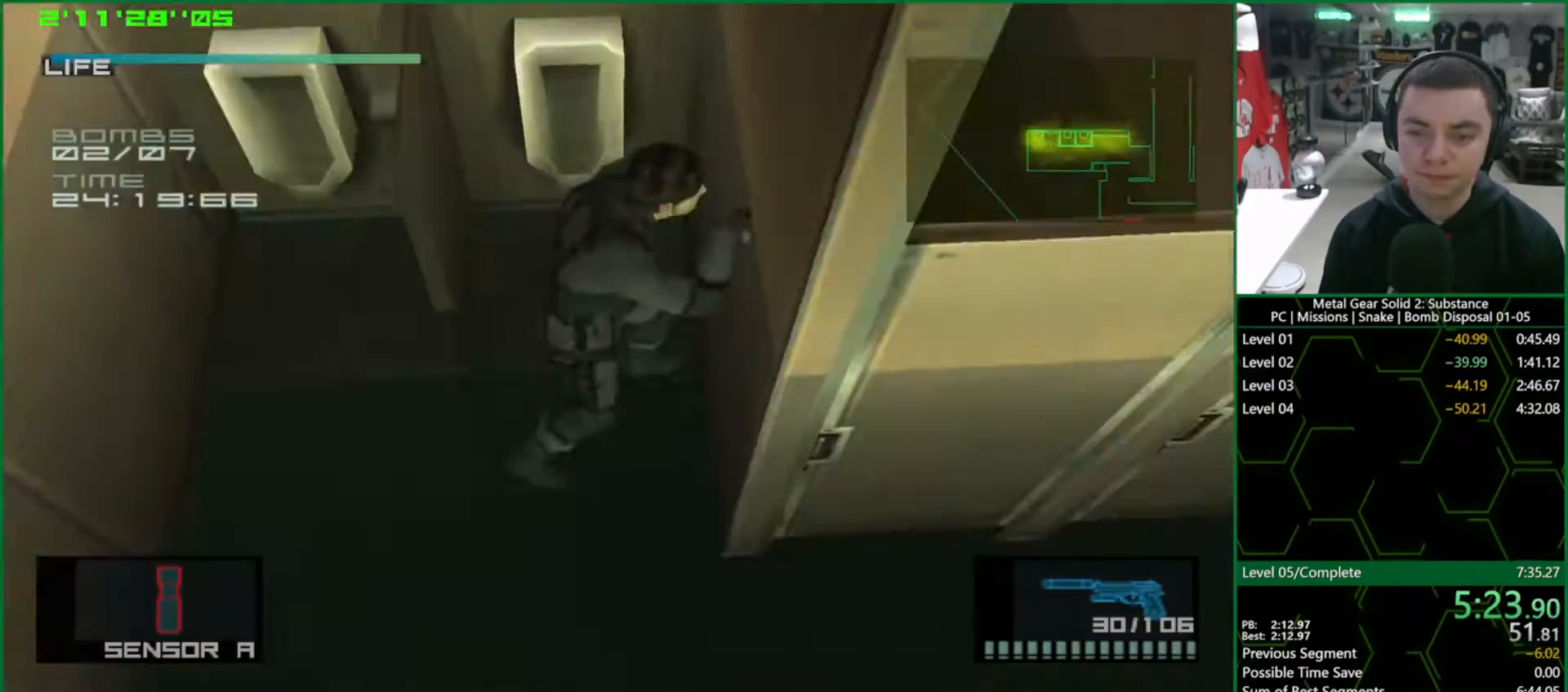
{"dt_ms": 500, "buttons": ["L1"], "left_stick": "up-left", "right_stick": "center", "events": [[17, "left_stick", "down"], [267, "left_stick", "right"], [333, "left_stick", "up-left"]]}